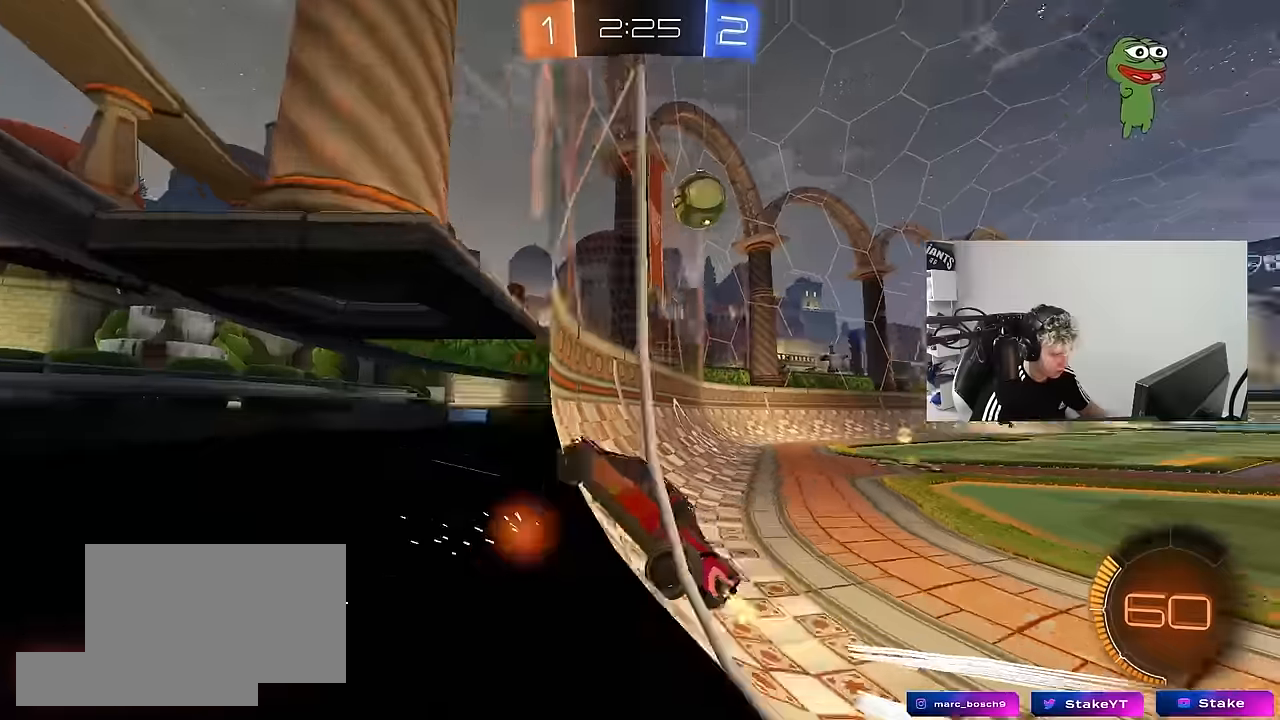
Gameplay with keyboard and mouse; each line is a JSON object with the keys and mouse buttons held at the frame after it. "events" lists presses ("down") and releases ("up") of "1", "2", "3", "4", "5", "a", "alt", "c", "caps_lock", "ctrl", "d", "e", "f", "g", "q", "r", "s", "shift", "space", "t", "tab", "v", "w", "x", "z", "mouse_left", "mouse_wheel" and "mouse_right" between this image and that frame as [ms after this image, input, new state], when the widget could be followed in between. "mouse_left", "mouse_wheel", "mouse_right" = the "left", "wheel", "right" buttons of the "mouse" list. No other keys are recorded. "wheel" means that the mouse wheel is clicked or scrolled. "mouse_move" is the direction in which the mouse moves at that frame (one of eight, or "still"), when it could be read.
{"keys": ["w"], "mouse": [], "mouse_move": "still", "events": [[167, "mouse_left", "down"], [267, "a", "down"], [400, "a", "up"], [500, "mouse_left", "up"]]}
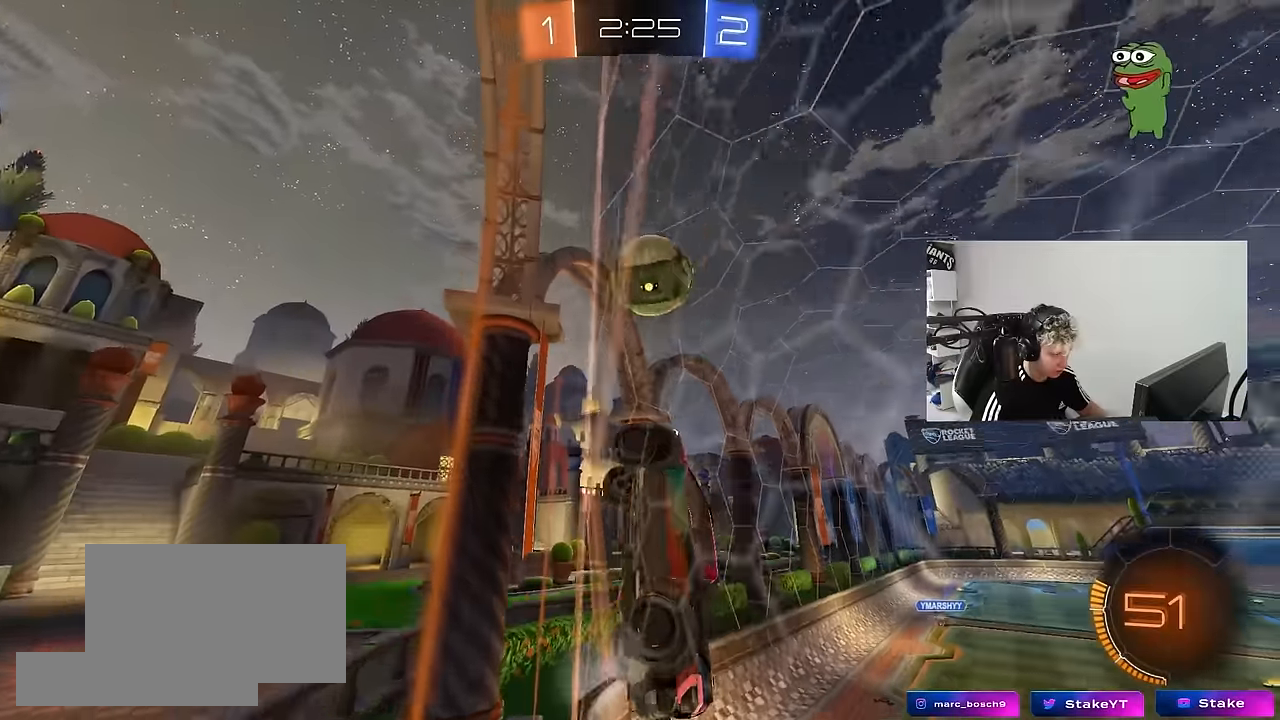
{"keys": ["d", "w"], "mouse": ["left"], "mouse_move": "still", "events": [[33, "d", "down"], [83, "d", "up"], [367, "d", "down"], [467, "d", "up"], [467, "mouse_left", "down"], [500, "d", "down"]]}
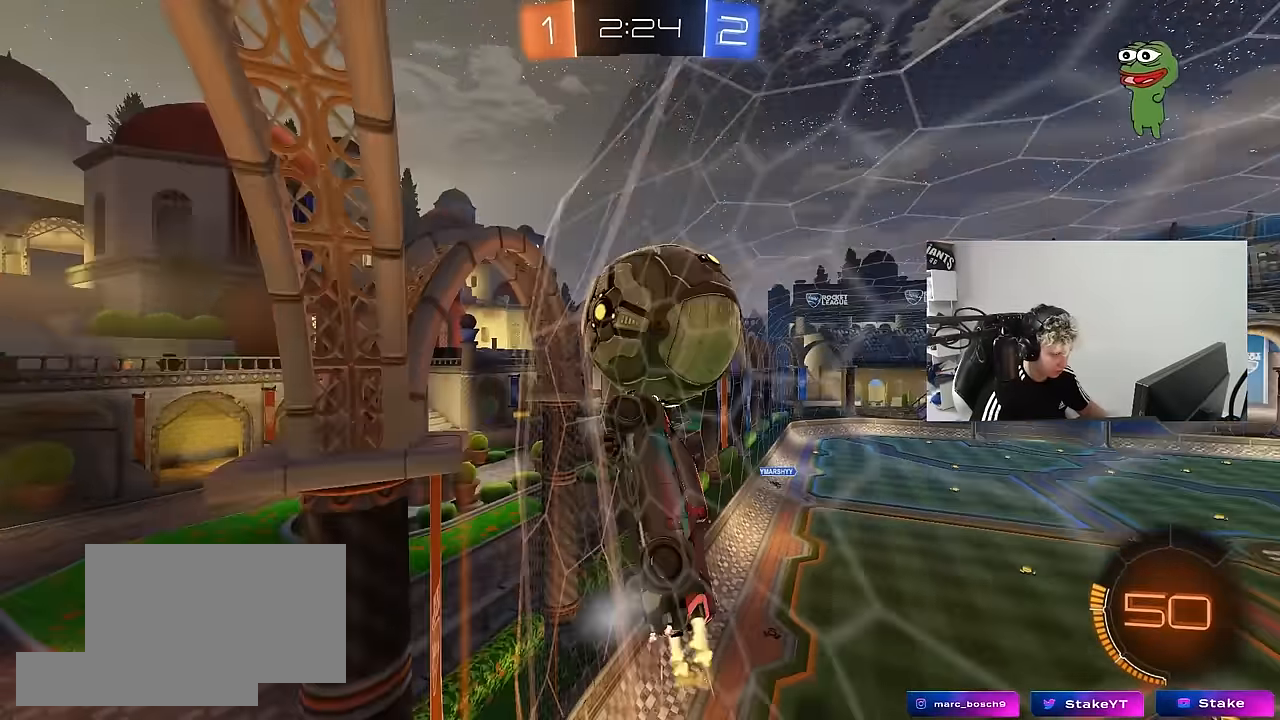
{"keys": ["d", "w"], "mouse": [], "mouse_move": "still", "events": [[150, "mouse_left", "up"], [283, "d", "up"], [483, "d", "down"]]}
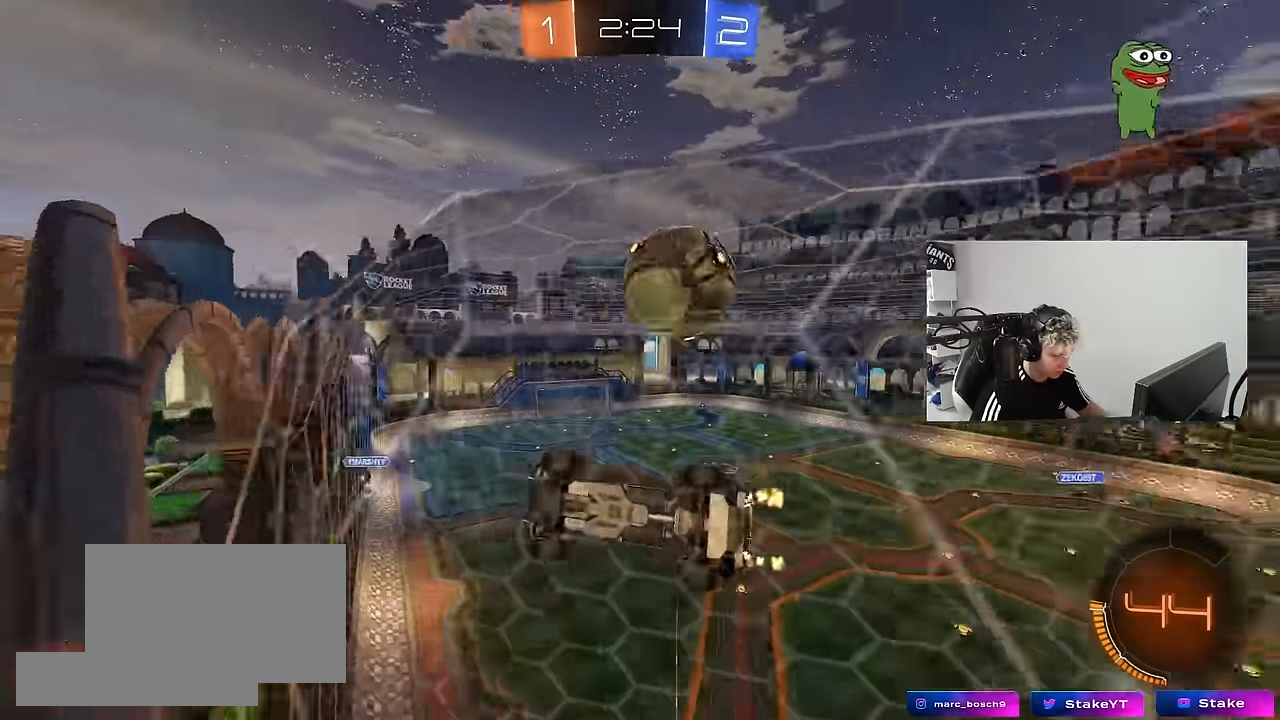
{"keys": ["w"], "mouse": [], "mouse_move": "still", "events": [[117, "d", "up"], [167, "a", "down"], [267, "a", "up"]]}
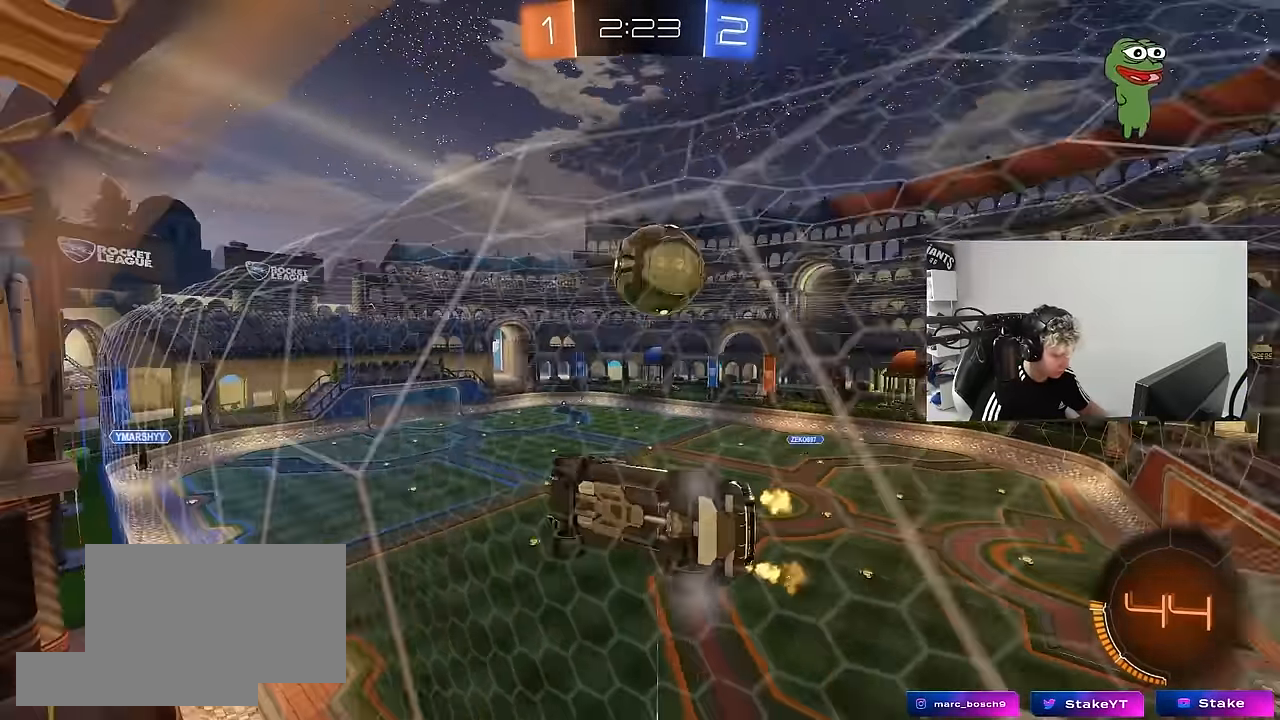
{"keys": ["d", "w"], "mouse": ["left"], "mouse_move": "still", "events": [[33, "w", "up"], [133, "mouse_right", "down"], [133, "s", "down"], [183, "d", "down"], [233, "a", "down"], [267, "d", "up"], [267, "mouse_left", "down"], [267, "shift", "down"], [367, "mouse_left", "up"], [367, "mouse_right", "up"], [417, "a", "up"], [417, "d", "down"], [417, "s", "up"], [467, "mouse_left", "down"], [467, "shift", "up"], [500, "w", "down"]]}
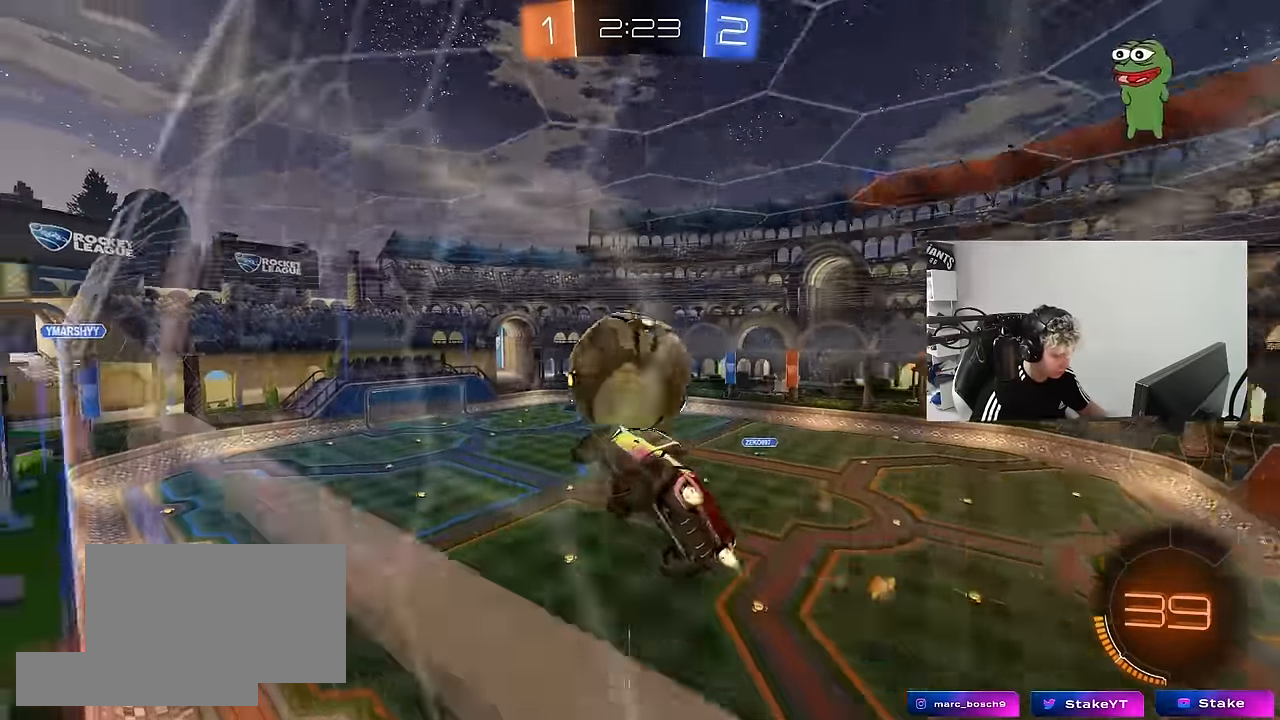
{"keys": ["a", "shift"], "mouse": [], "mouse_move": "left", "events": [[150, "shift", "down"], [200, "a", "down"], [200, "d", "up"], [250, "mouse_right", "down"], [333, "s", "down"], [333, "w", "up"], [433, "mouse_right", "up"], [483, "mouse_left", "up"], [483, "s", "up"]]}
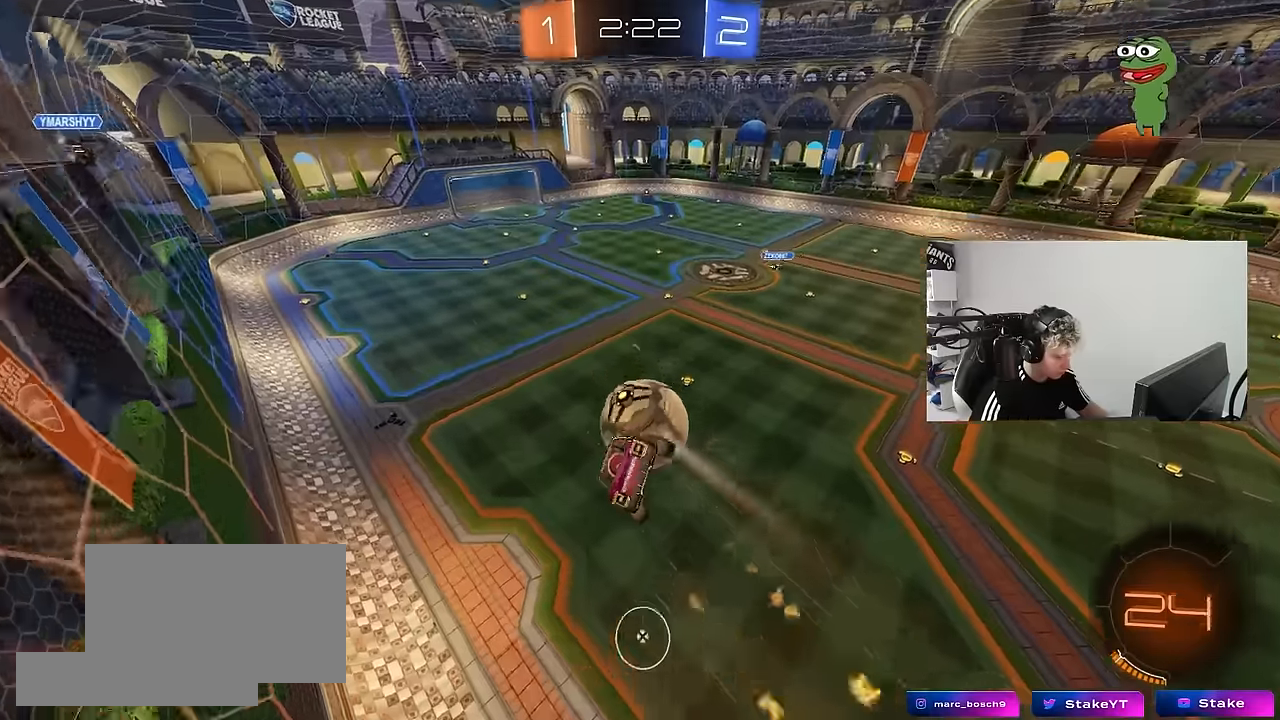
{"keys": ["a", "s"], "mouse": ["left"], "mouse_move": "still", "events": [[166, "mouse_left", "down"], [300, "s", "down"], [450, "shift", "up"]]}
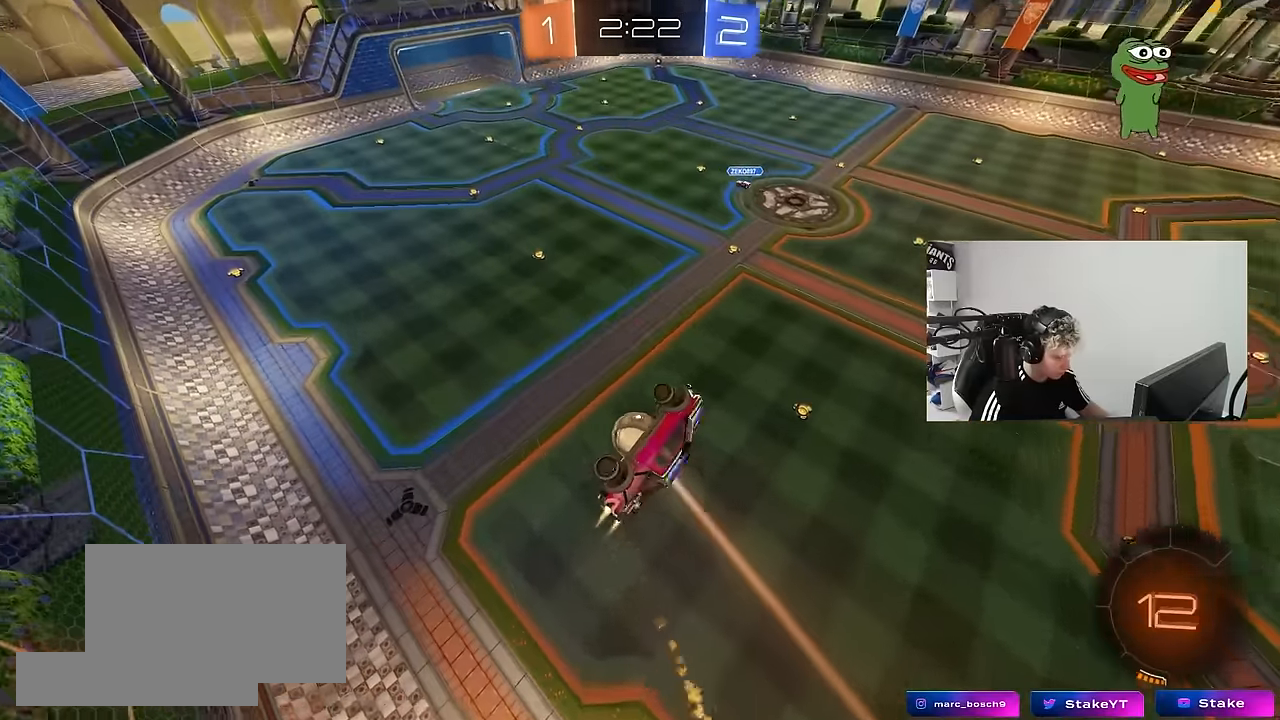
{"keys": ["d", "w"], "mouse": [], "mouse_move": "still", "events": [[83, "a", "up"], [133, "mouse_left", "up"], [133, "s", "up"], [233, "a", "down"], [233, "shift", "down"], [266, "a", "up"], [266, "shift", "up"], [366, "d", "down"], [466, "w", "down"]]}
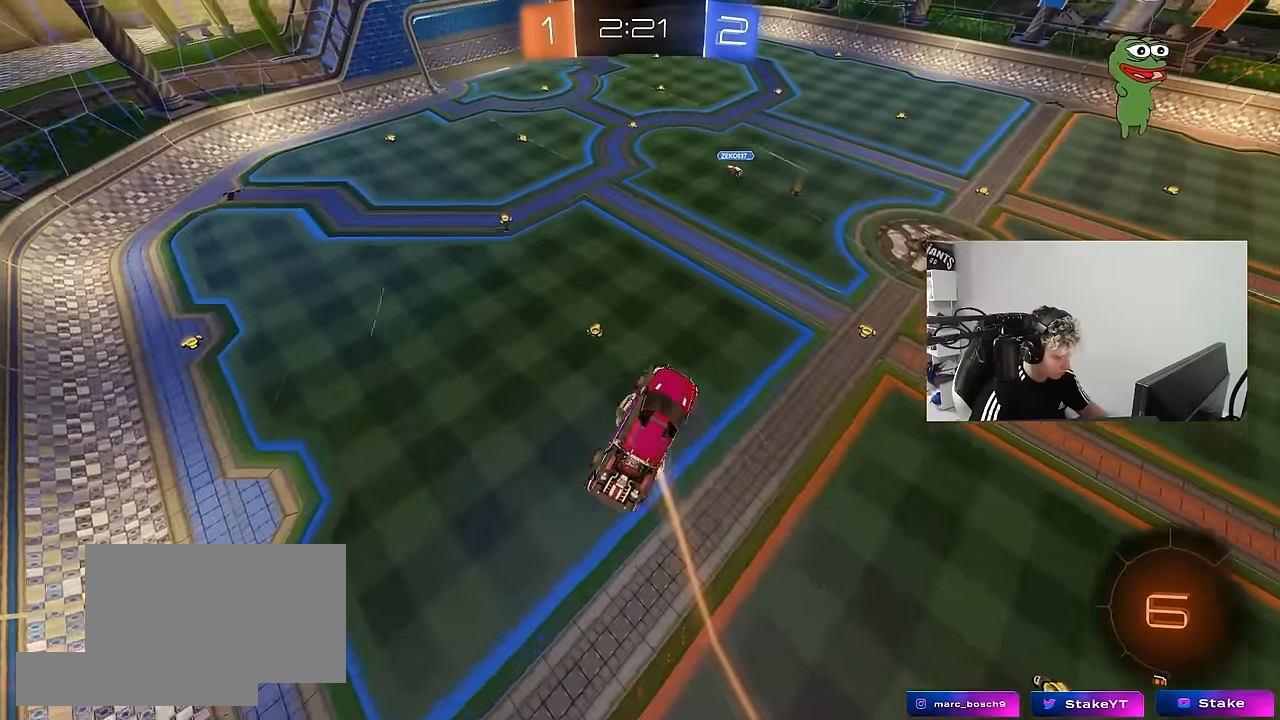
{"keys": ["d"], "mouse": [], "mouse_move": "still", "events": [[50, "d", "up"], [50, "w", "up"], [150, "mouse_left", "down"], [200, "a", "down"], [283, "mouse_left", "up"], [333, "w", "down"], [433, "a", "up"], [483, "d", "down"], [483, "w", "up"]]}
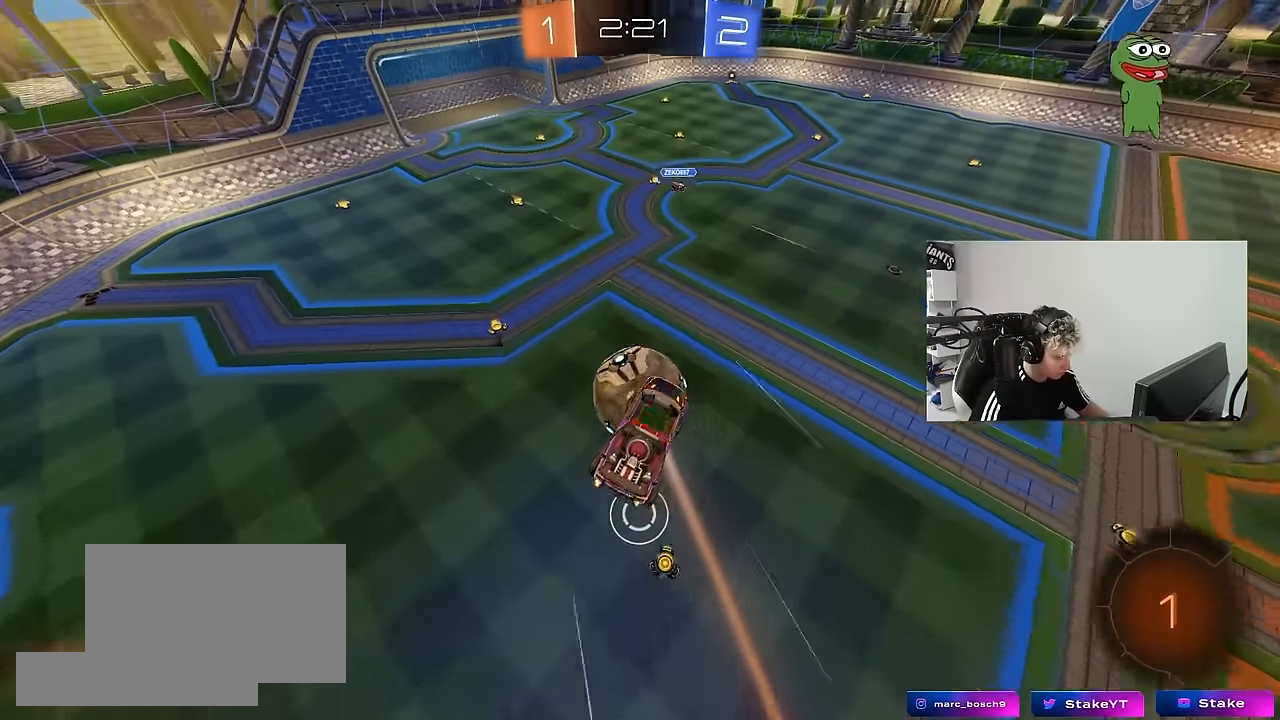
{"keys": ["a", "shift"], "mouse": [], "mouse_move": "still", "events": [[66, "mouse_left", "down"], [66, "w", "down"], [116, "a", "down"], [116, "d", "up"], [166, "a", "up"], [166, "w", "up"], [216, "d", "down"], [300, "mouse_left", "up"], [300, "s", "down"], [400, "a", "down"], [400, "d", "up"], [400, "s", "up"], [400, "shift", "down"]]}
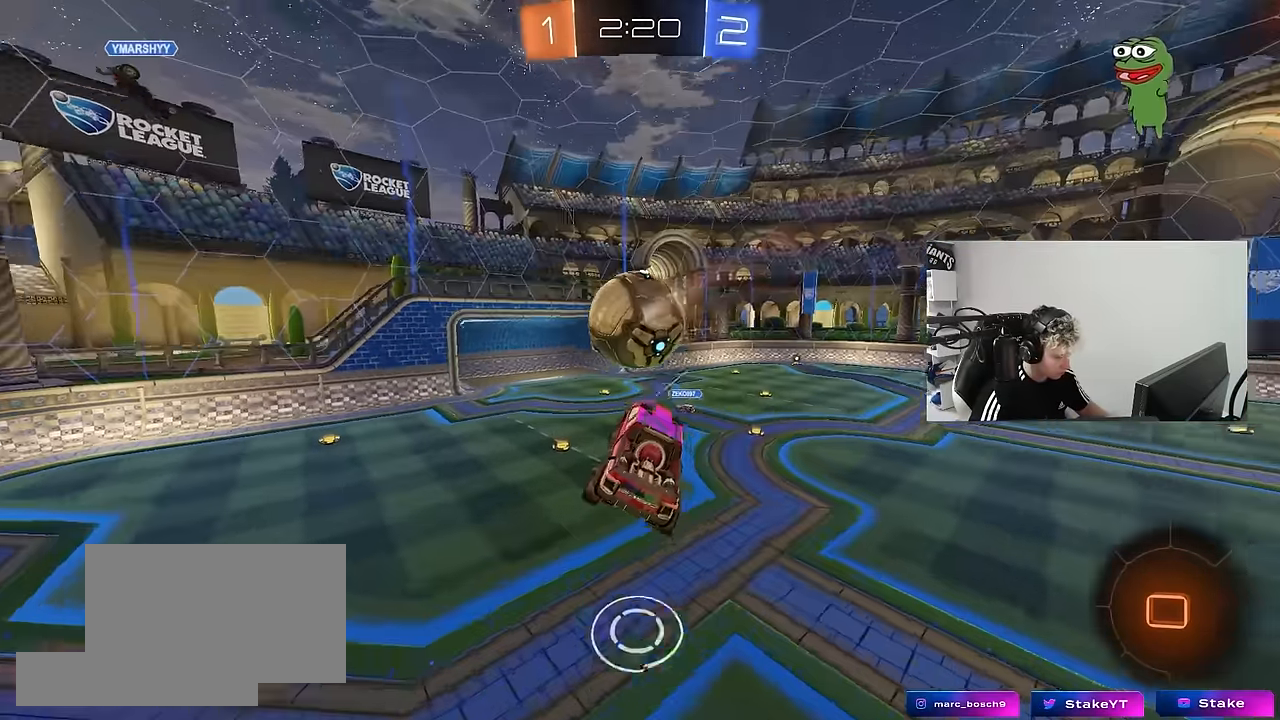
{"keys": ["w"], "mouse": [], "mouse_move": "still", "events": [[33, "a", "up"], [33, "d", "down"], [33, "shift", "up"], [83, "d", "up"], [83, "w", "down"], [133, "a", "down"], [266, "a", "up"], [266, "w", "up"], [466, "w", "down"]]}
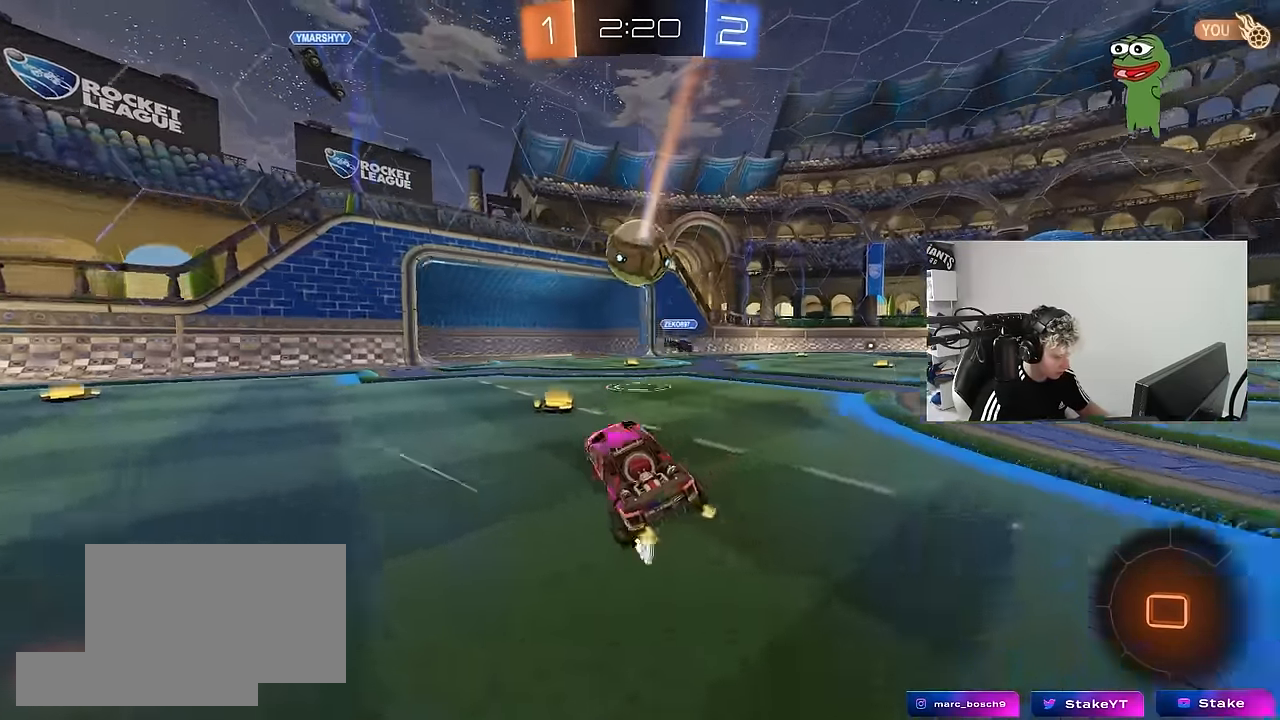
{"keys": ["d", "space", "w"], "mouse": ["left"], "mouse_move": "still", "events": [[50, "mouse_left", "down"], [250, "d", "down"], [433, "space", "down"]]}
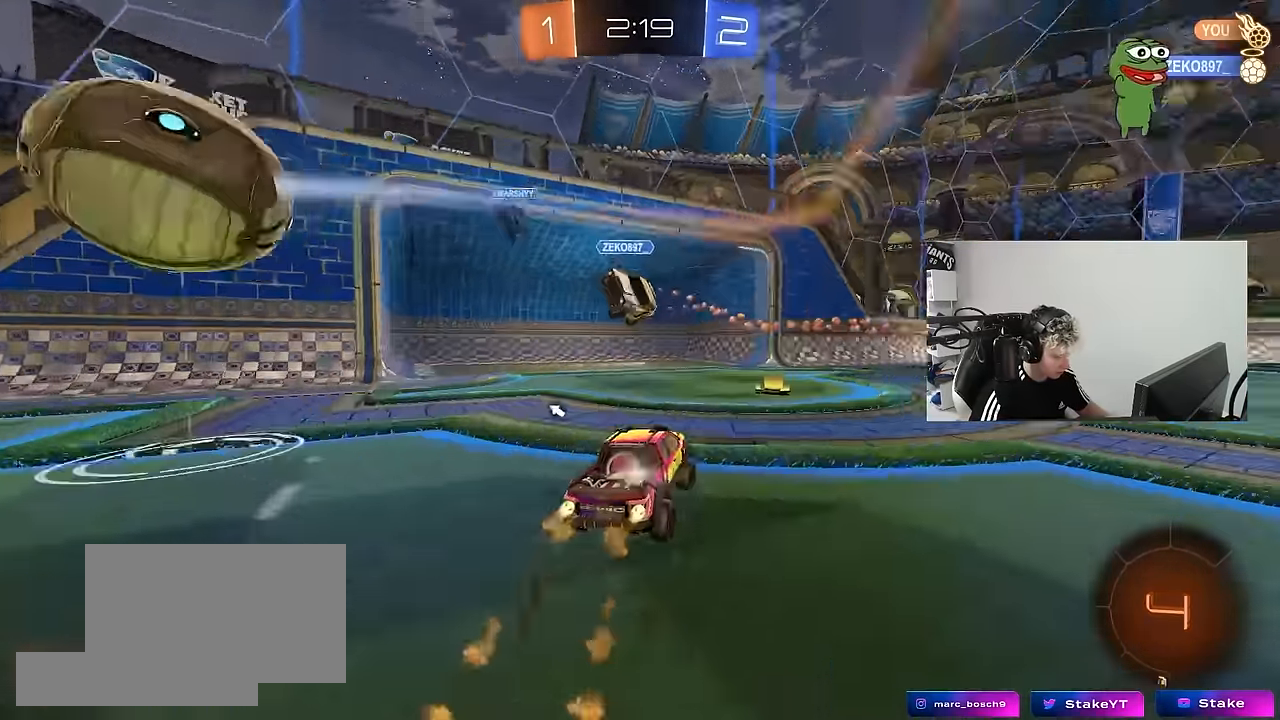
{"keys": ["d", "s", "shift"], "mouse": ["right"], "mouse_move": "still", "events": [[116, "space", "up"], [266, "d", "up"], [266, "mouse_left", "up"], [266, "mouse_right", "down"], [300, "d", "down"], [350, "shift", "down"], [400, "mouse_left", "down"], [450, "s", "down"], [450, "w", "up"], [500, "mouse_left", "up"]]}
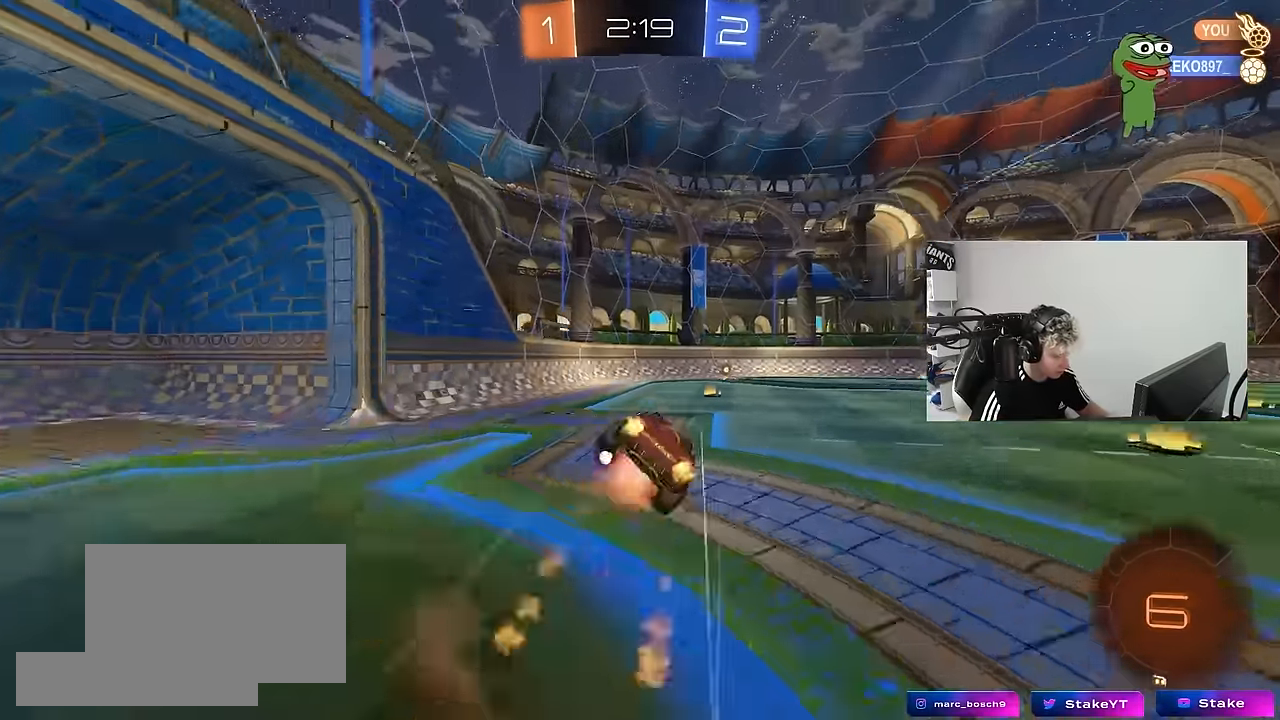
{"keys": ["d", "s", "shift"], "mouse": [], "mouse_move": "still", "events": [[33, "mouse_right", "up"], [366, "s", "up"], [466, "s", "down"]]}
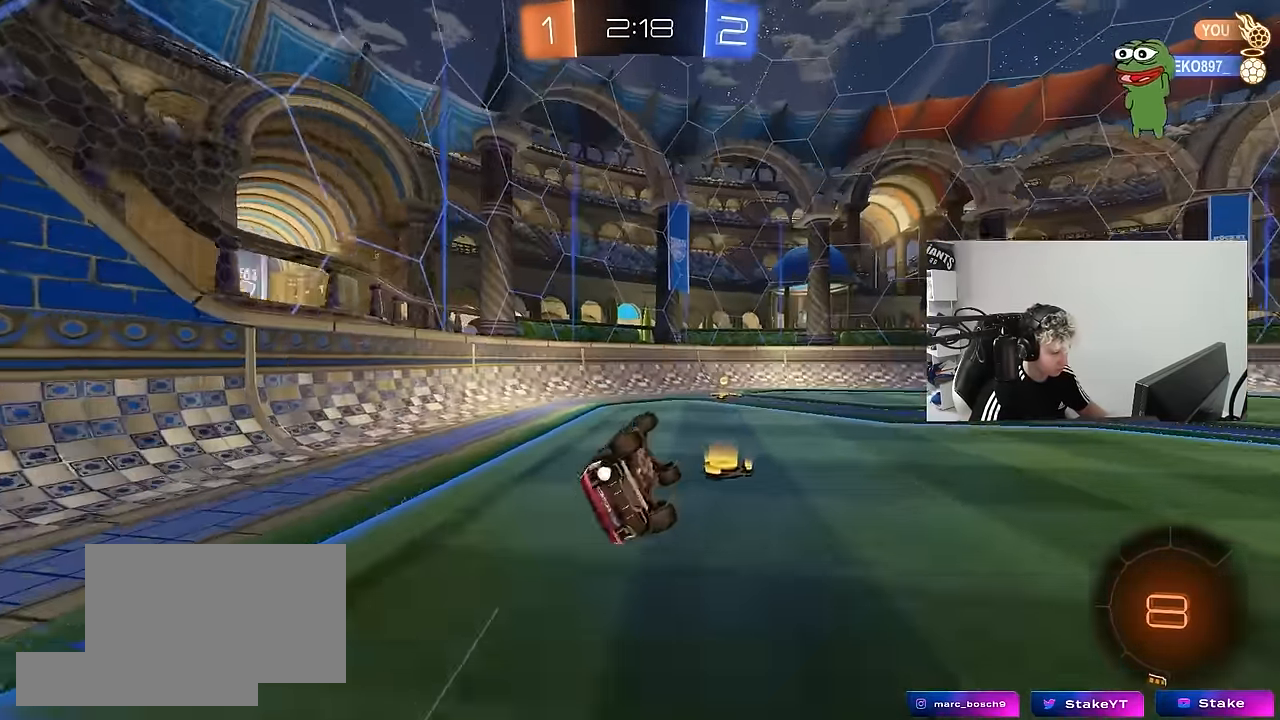
{"keys": ["d", "w"], "mouse": ["left"], "mouse_move": "still", "events": [[100, "s", "up"], [150, "space", "down"], [200, "d", "up"], [250, "shift", "up"], [333, "d", "down"], [333, "space", "up"], [333, "w", "down"], [383, "mouse_left", "down"]]}
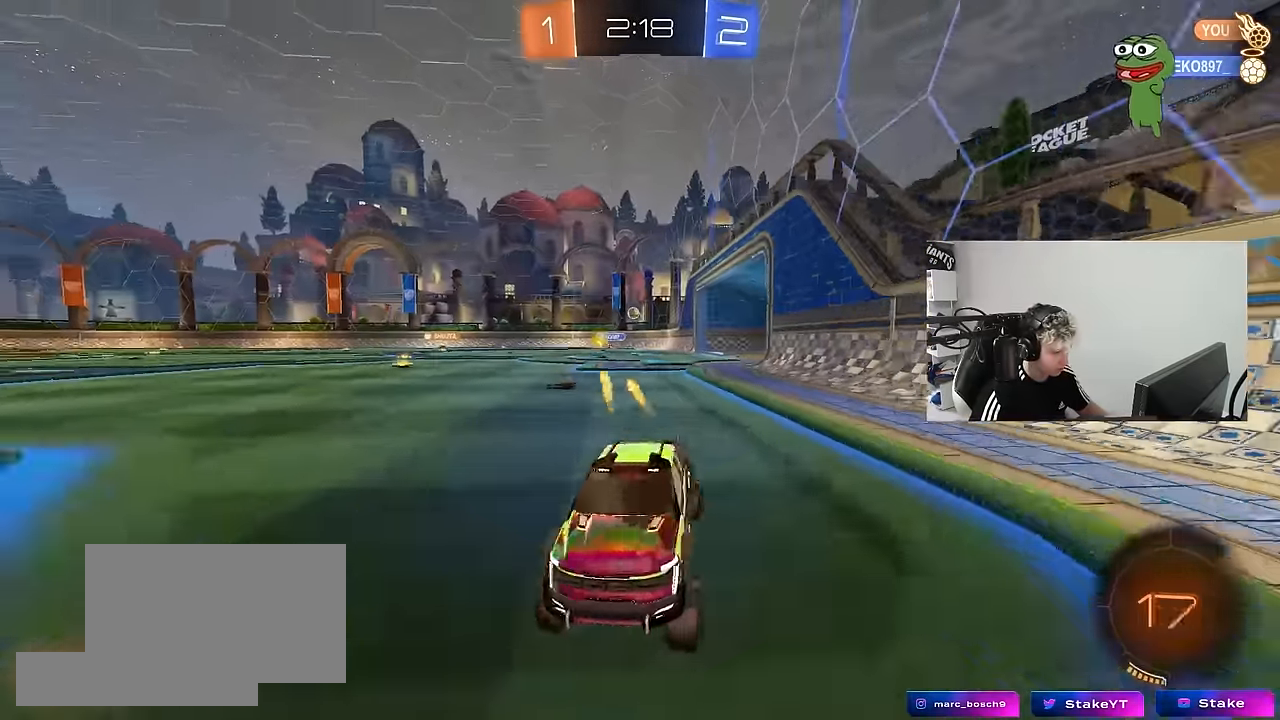
{"keys": ["d", "w"], "mouse": ["left"], "mouse_move": "still", "events": [[250, "shift", "down"], [350, "shift", "up"]]}
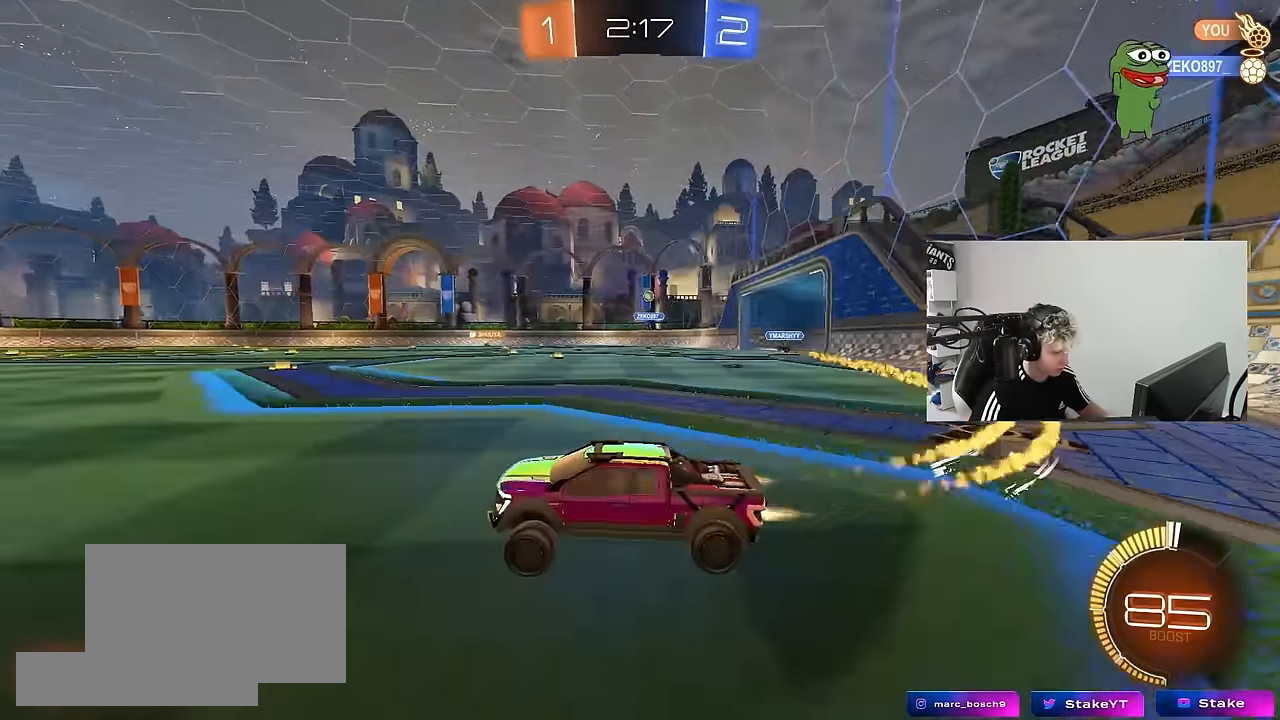
{"keys": ["w"], "mouse": [], "mouse_move": "still", "events": [[83, "d", "up"], [133, "mouse_left", "up"]]}
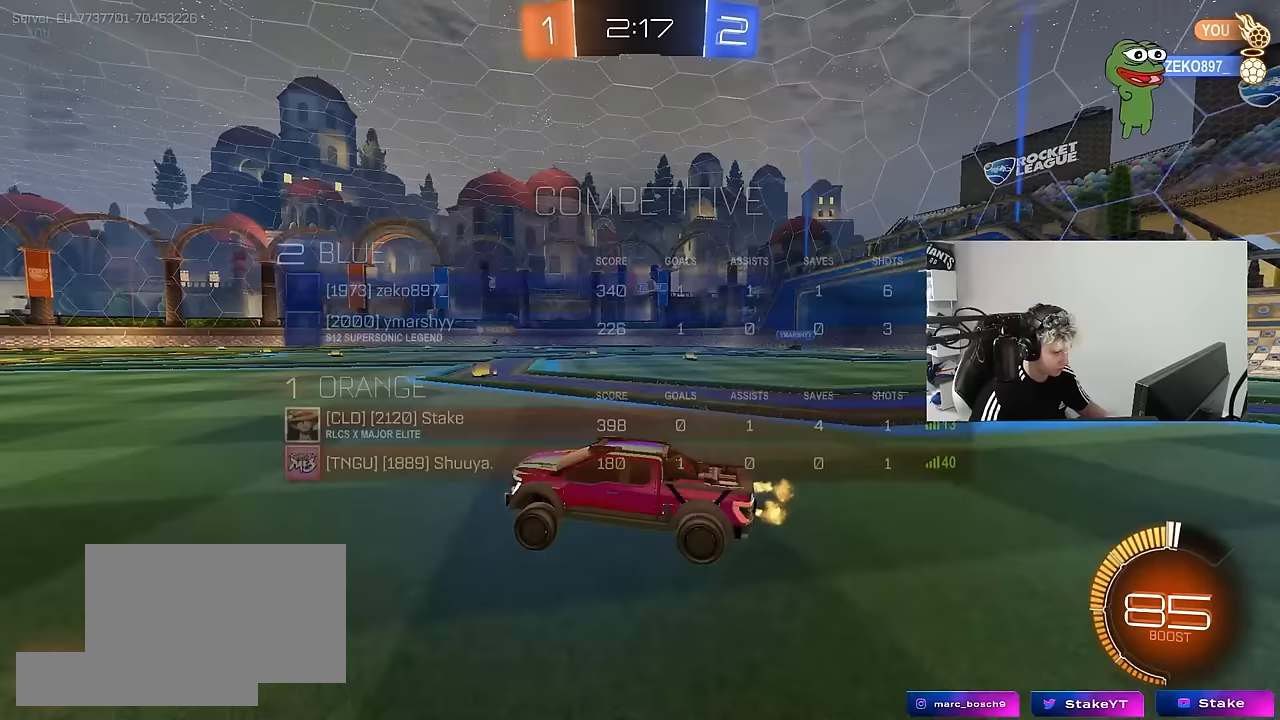
{"keys": ["tab", "w"], "mouse": [], "mouse_move": "still", "events": [[17, "tab", "down"], [50, "d", "down"], [200, "d", "up"]]}
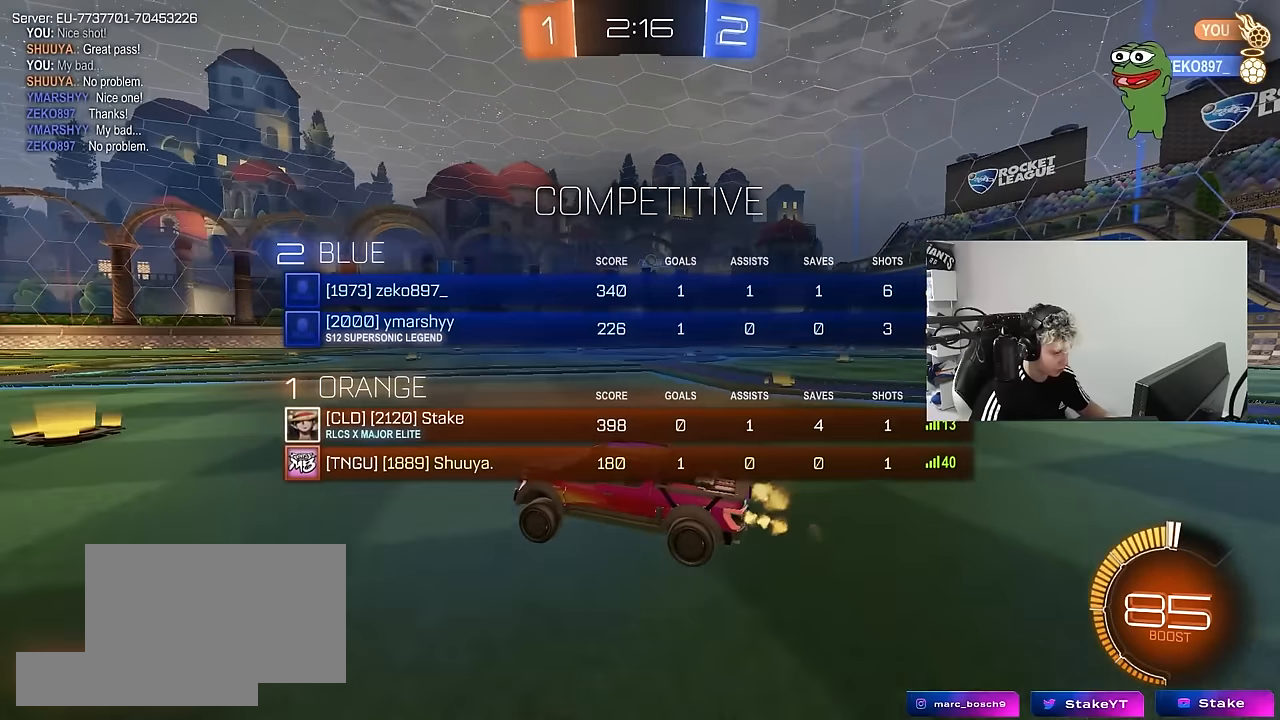
{"keys": ["w"], "mouse": [], "mouse_move": "still", "events": [[67, "tab", "up"], [300, "d", "down"], [350, "d", "up"]]}
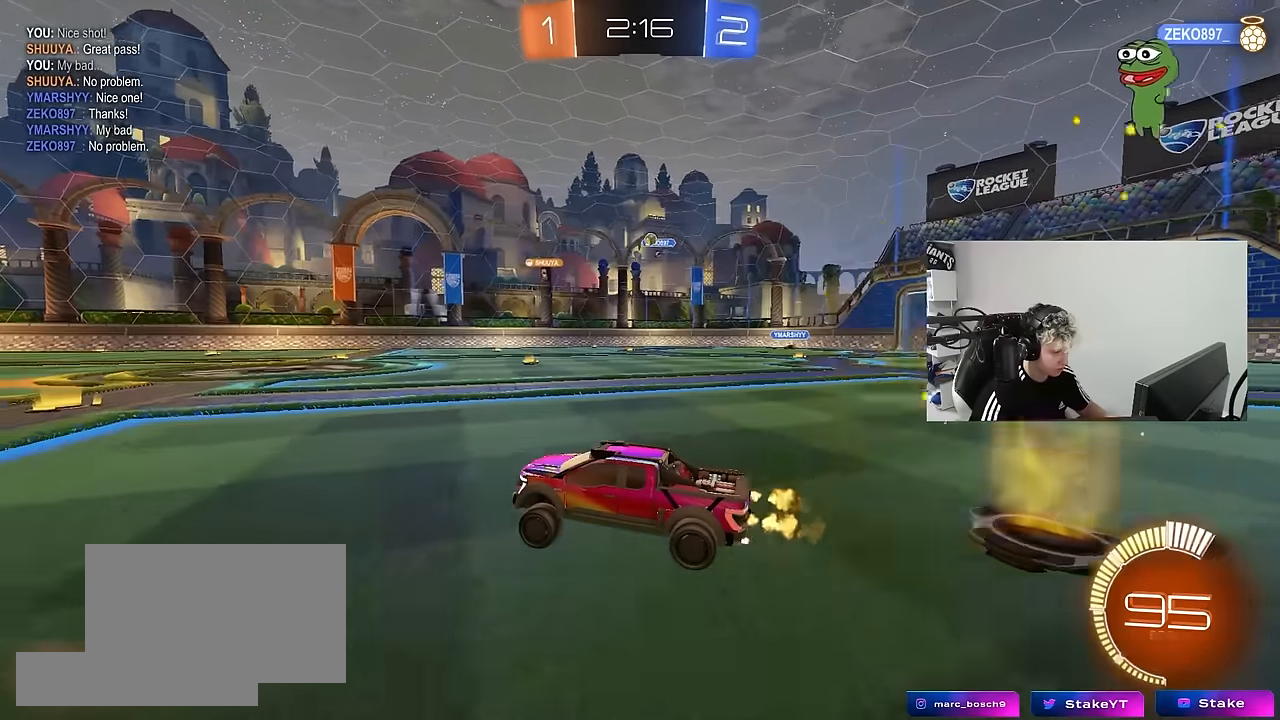
{"keys": ["d", "w"], "mouse": [], "mouse_move": "still", "events": [[367, "d", "down"]]}
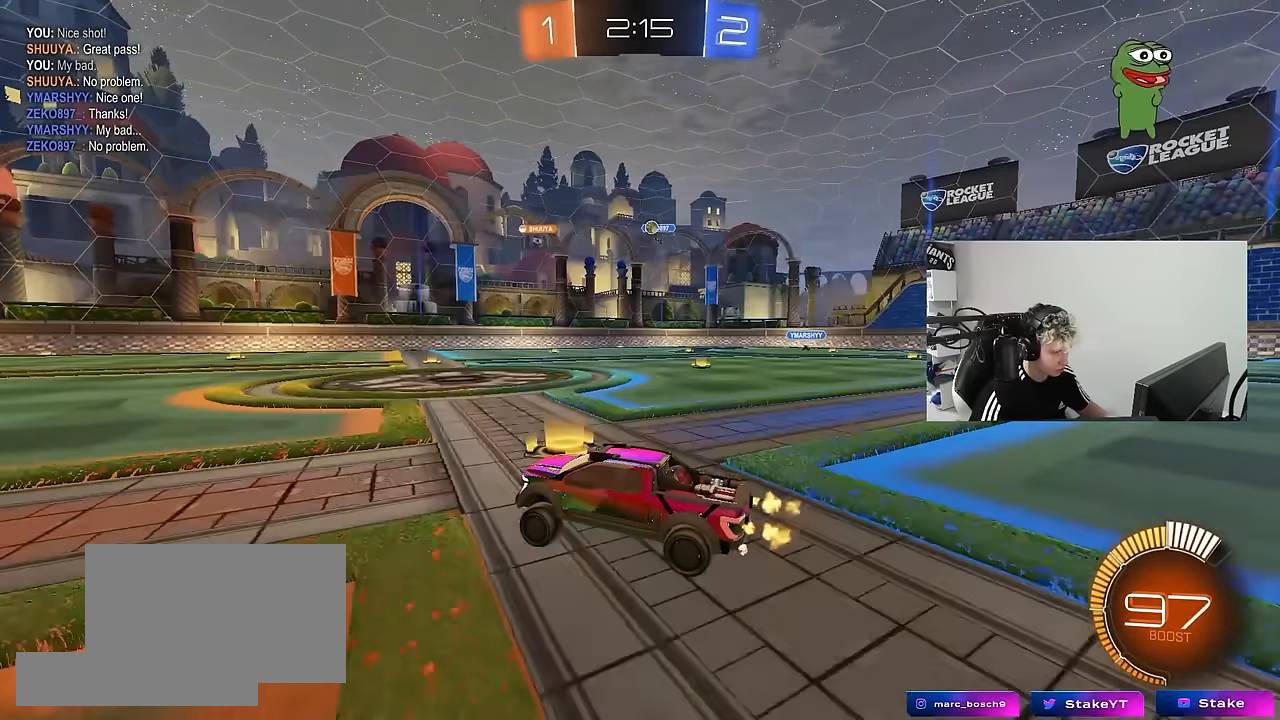
{"keys": ["a", "w"], "mouse": [], "mouse_move": "still", "events": [[17, "d", "up"], [483, "a", "down"]]}
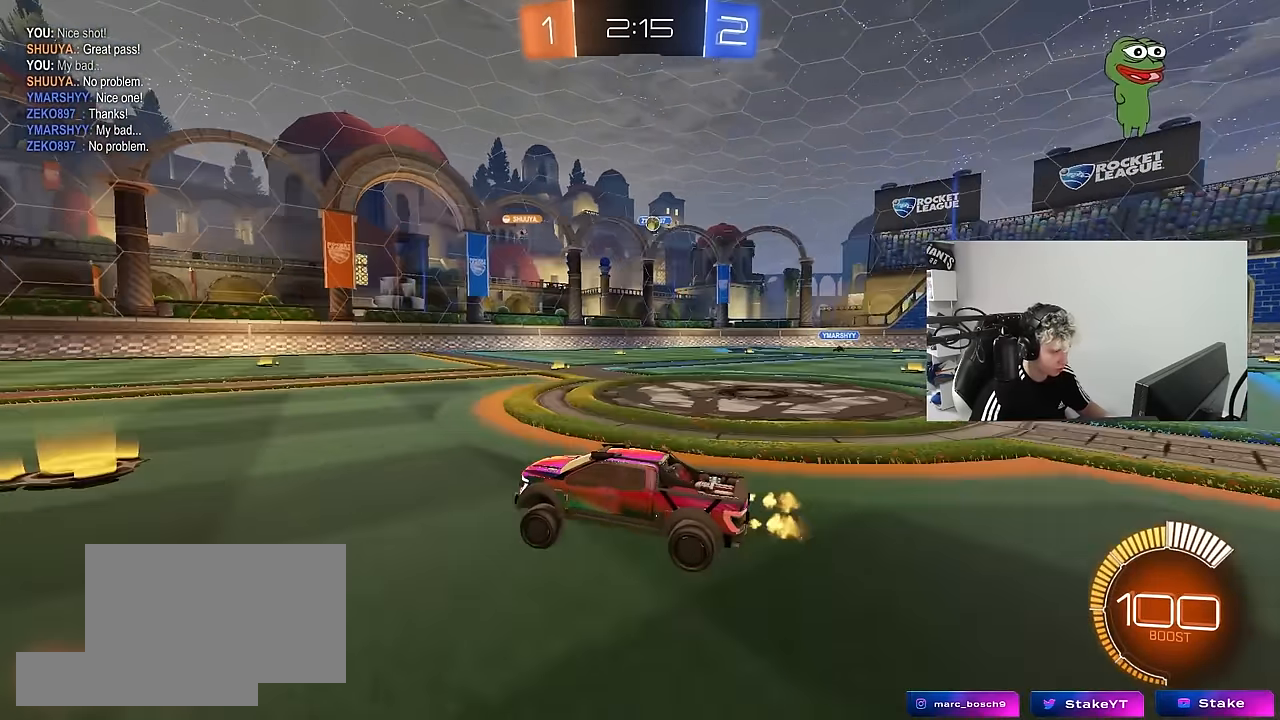
{"keys": ["w"], "mouse": [], "mouse_move": "still", "events": [[117, "a", "up"], [250, "d", "down"], [350, "d", "up"]]}
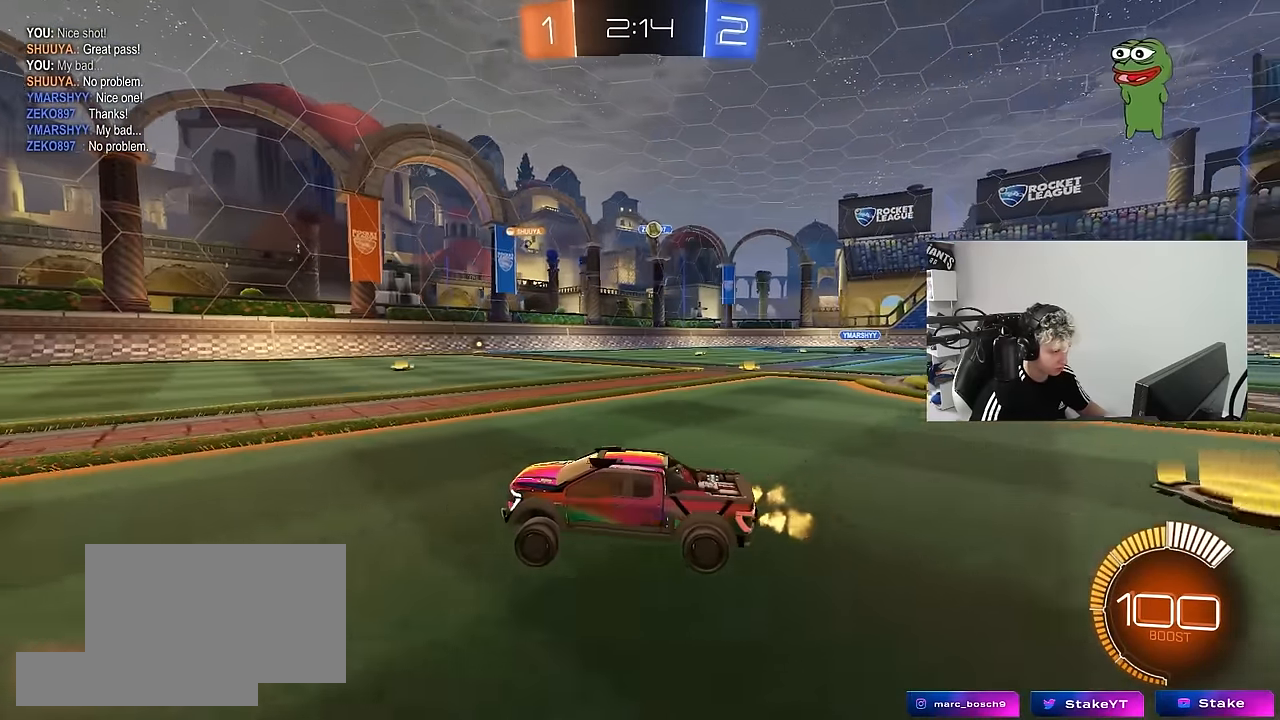
{"keys": ["w"], "mouse": [], "mouse_move": "still", "events": []}
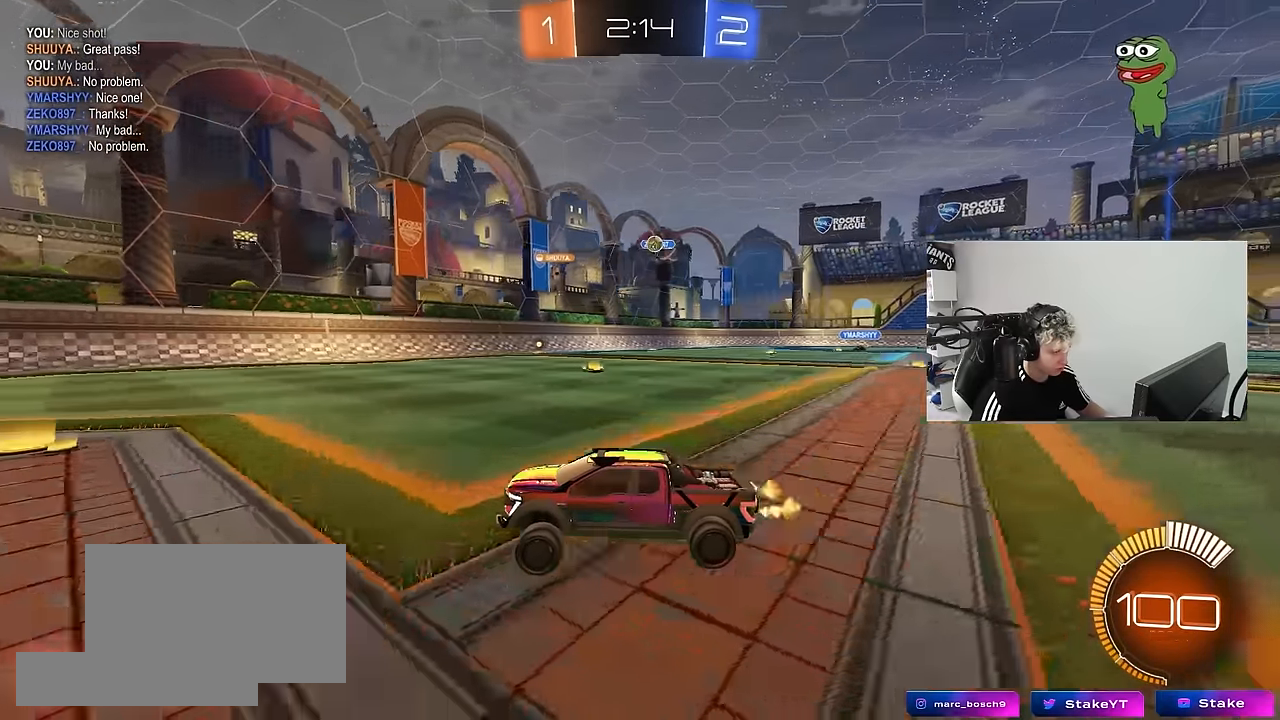
{"keys": ["d"], "mouse": [], "mouse_move": "still", "events": [[50, "d", "down"], [333, "d", "up"], [433, "w", "up"], [483, "d", "down"]]}
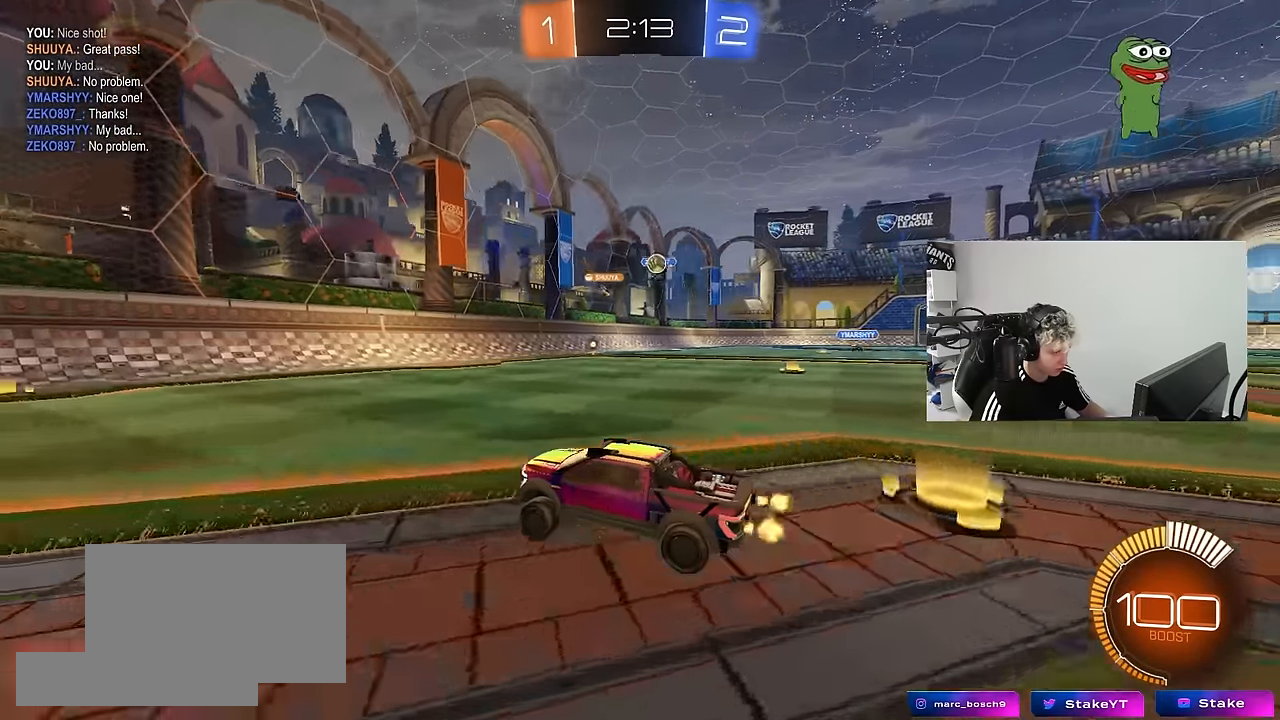
{"keys": ["d", "w"], "mouse": [], "mouse_move": "still", "events": [[33, "s", "down"], [267, "s", "up"], [450, "d", "up"], [450, "w", "down"], [500, "d", "down"]]}
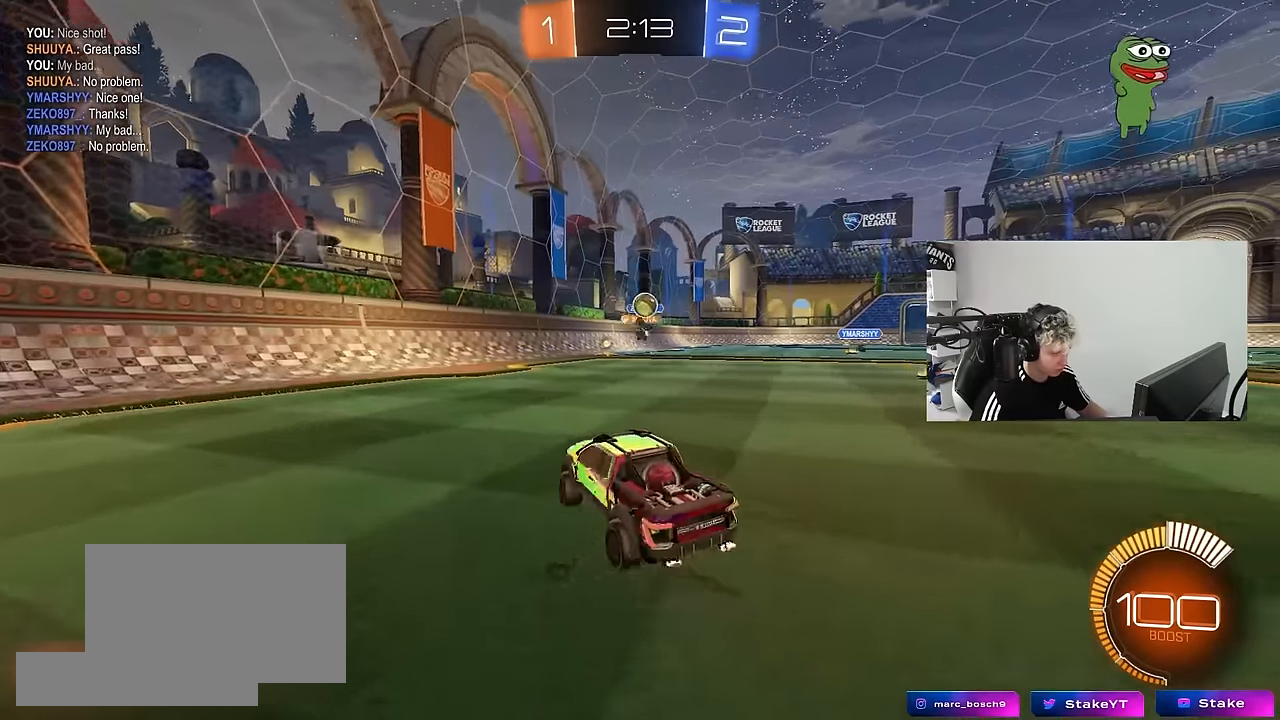
{"keys": ["d", "w"], "mouse": [], "mouse_move": "still", "events": [[83, "d", "up"], [417, "d", "down"]]}
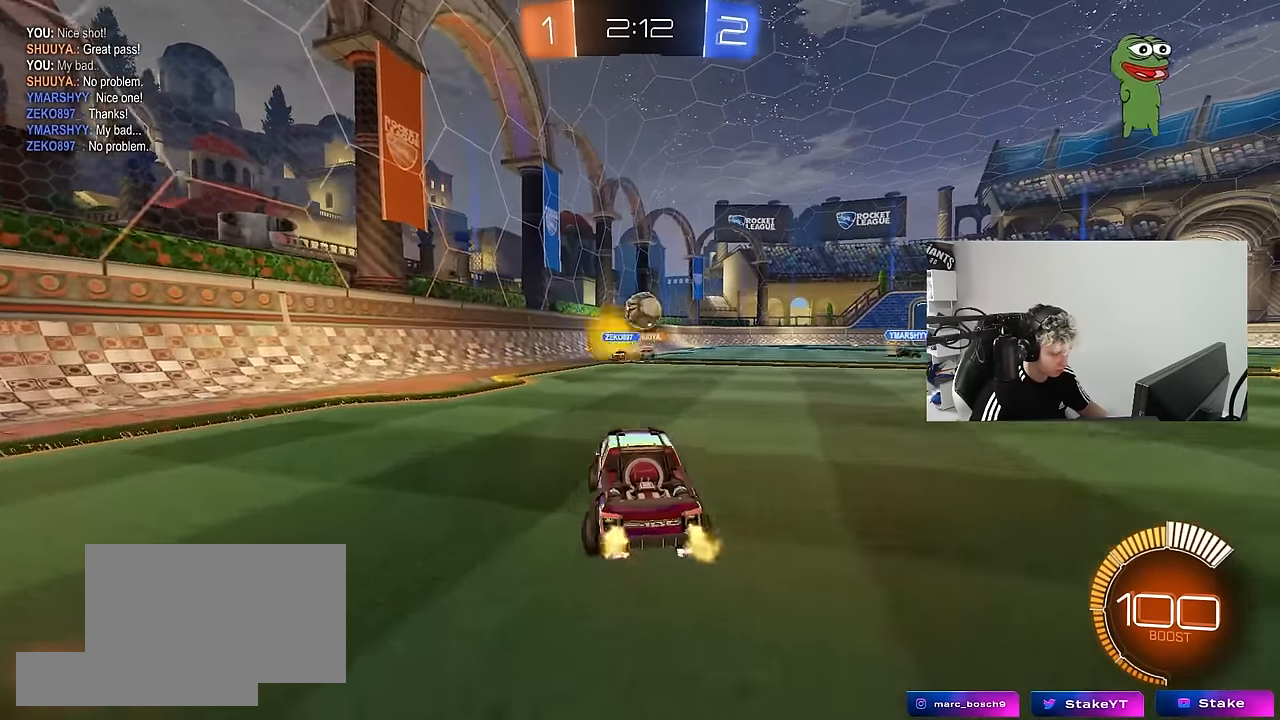
{"keys": ["a", "shift"], "mouse": ["left", "right"], "mouse_move": "still", "events": [[50, "a", "down"], [50, "d", "up"], [50, "w", "up"], [100, "a", "up"], [100, "mouse_left", "down"], [100, "mouse_right", "down"], [150, "mouse_left", "up"], [150, "s", "down"], [200, "d", "down"], [283, "d", "up"], [333, "mouse_right", "up"], [333, "s", "up"], [383, "mouse_left", "down"], [383, "mouse_right", "down"], [483, "a", "down"], [483, "shift", "down"]]}
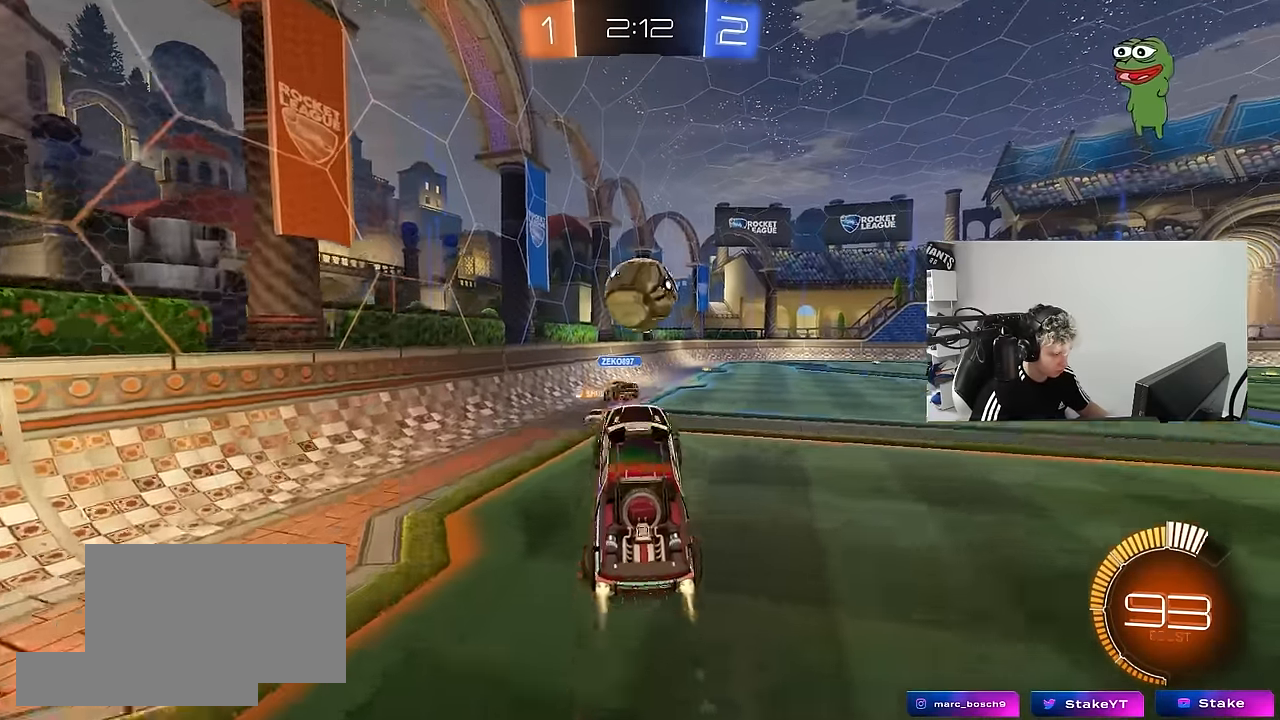
{"keys": ["a", "shift"], "mouse": ["left"], "mouse_move": "still", "events": [[17, "d", "down"], [17, "w", "down"], [67, "a", "up"], [67, "mouse_right", "up"], [67, "shift", "up"], [67, "w", "up"], [167, "d", "up"], [217, "a", "down"], [250, "w", "down"], [300, "shift", "down"], [450, "w", "up"]]}
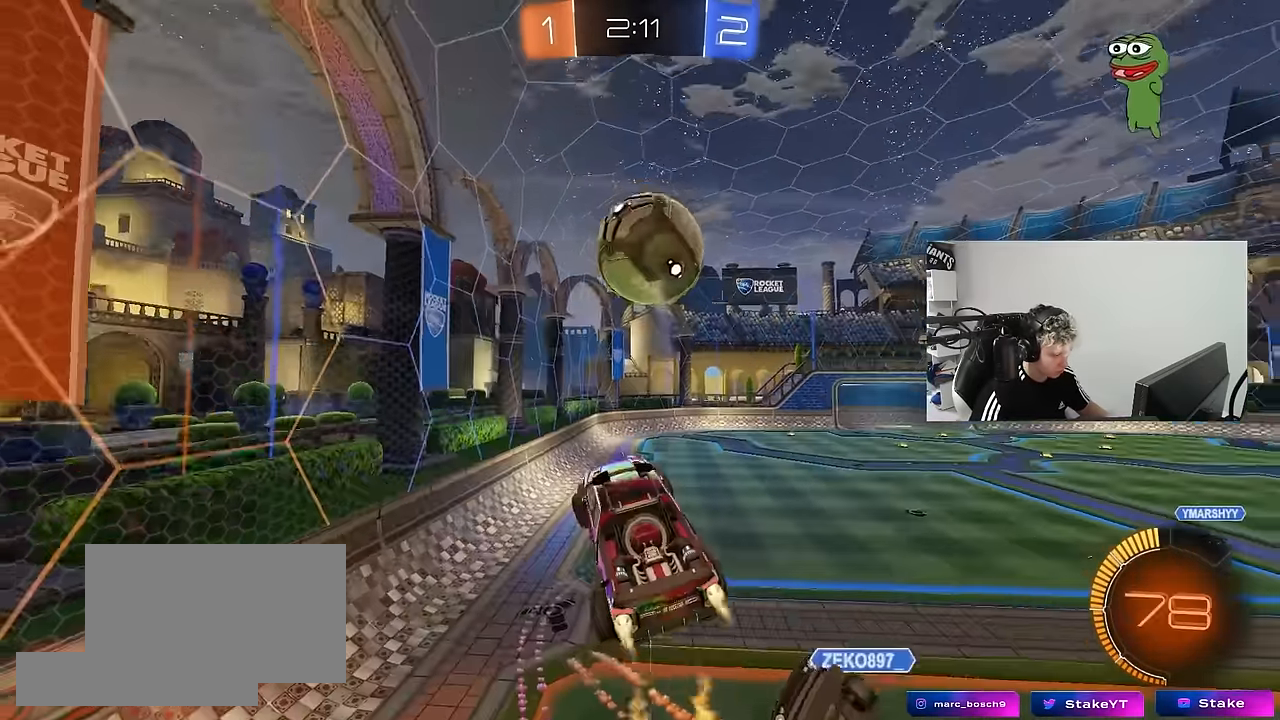
{"keys": [], "mouse": [], "mouse_move": "still", "events": [[133, "mouse_left", "up"], [183, "s", "down"], [367, "s", "up"], [467, "a", "up"], [467, "shift", "up"]]}